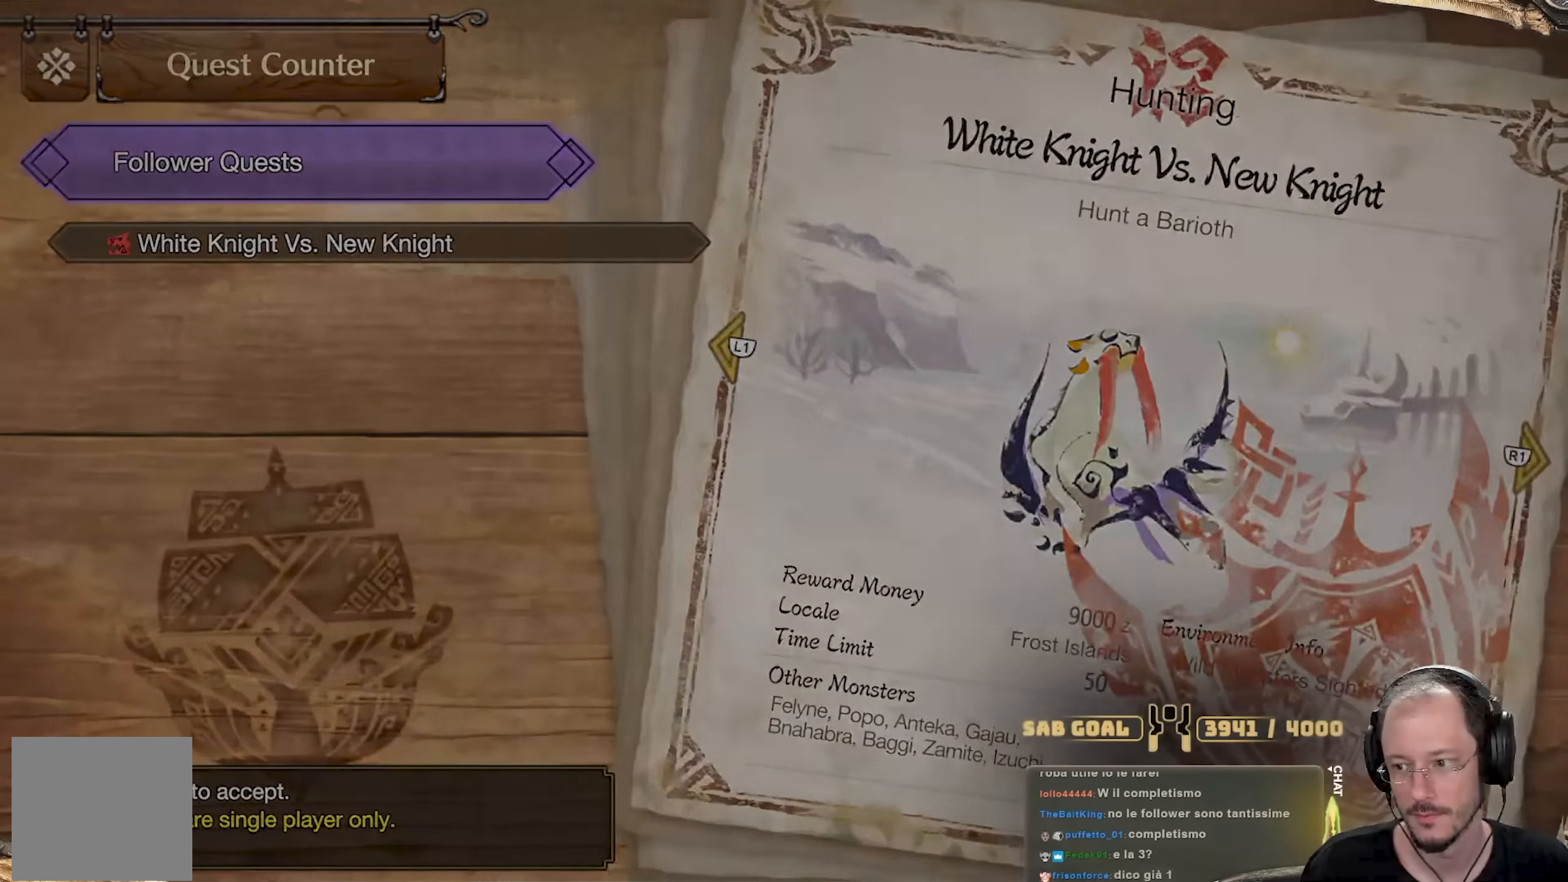
Gameplay with a controller (Xbox layout); each line is a JSON object with the inputs held at the frame after it (dt_ms = milliseconds from this image to that frame). "events" lists button and stick changes between this image and that frame as [ms after this image, input, new state], when the widget could be followed in between. Not read: R3.
{"dt_ms": 500, "buttons": [], "left_stick": "right", "right_stick": "right", "events": [[400, "right_stick", "right"]]}
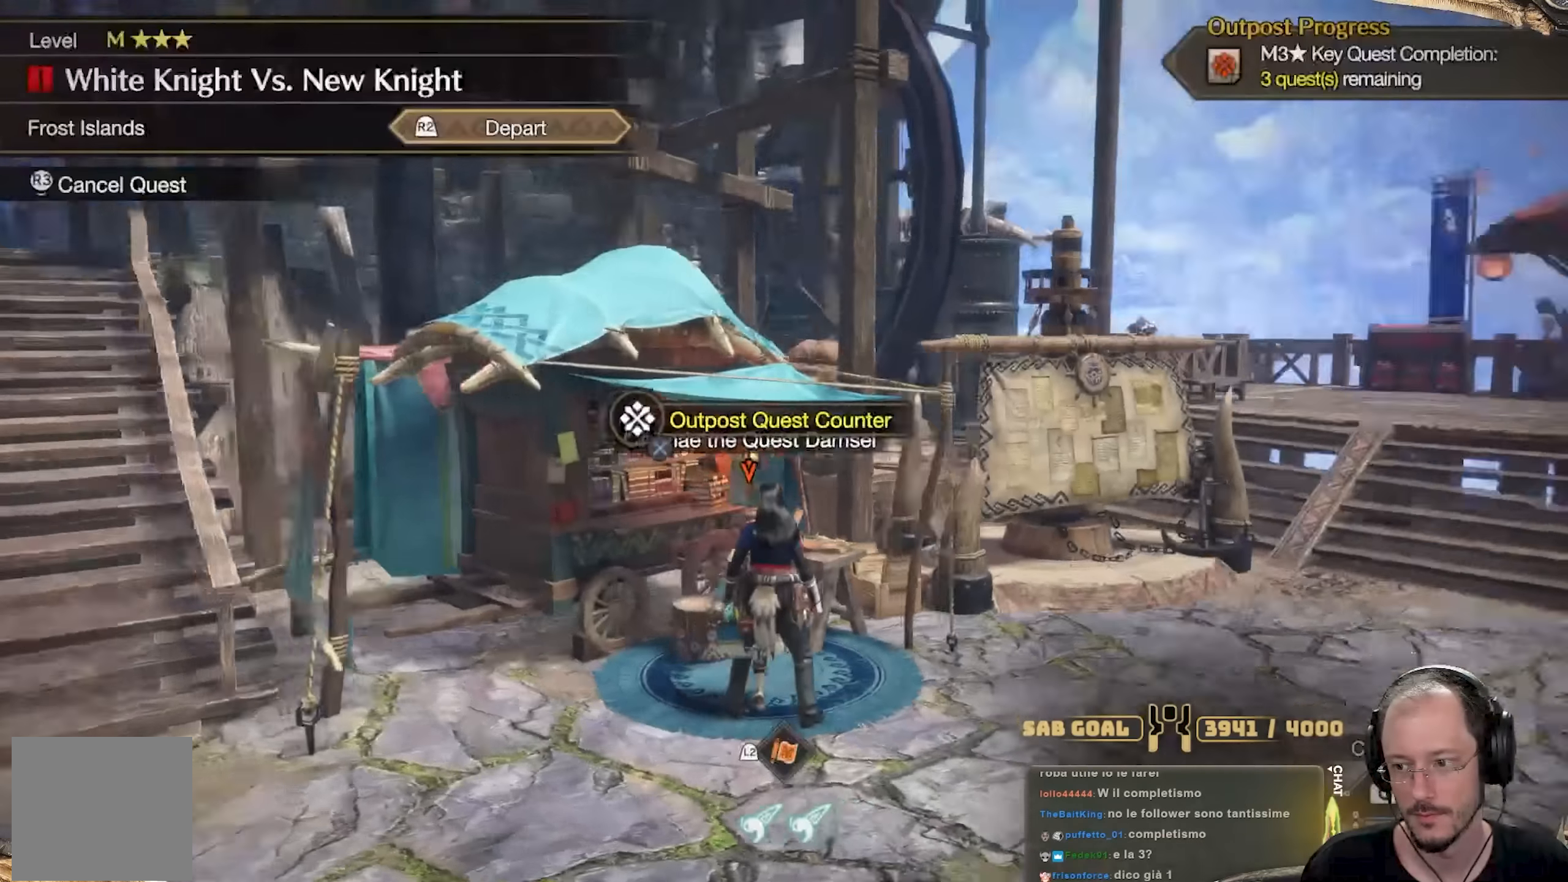
{"dt_ms": 985, "buttons": [], "left_stick": "up", "right_stick": "center"}
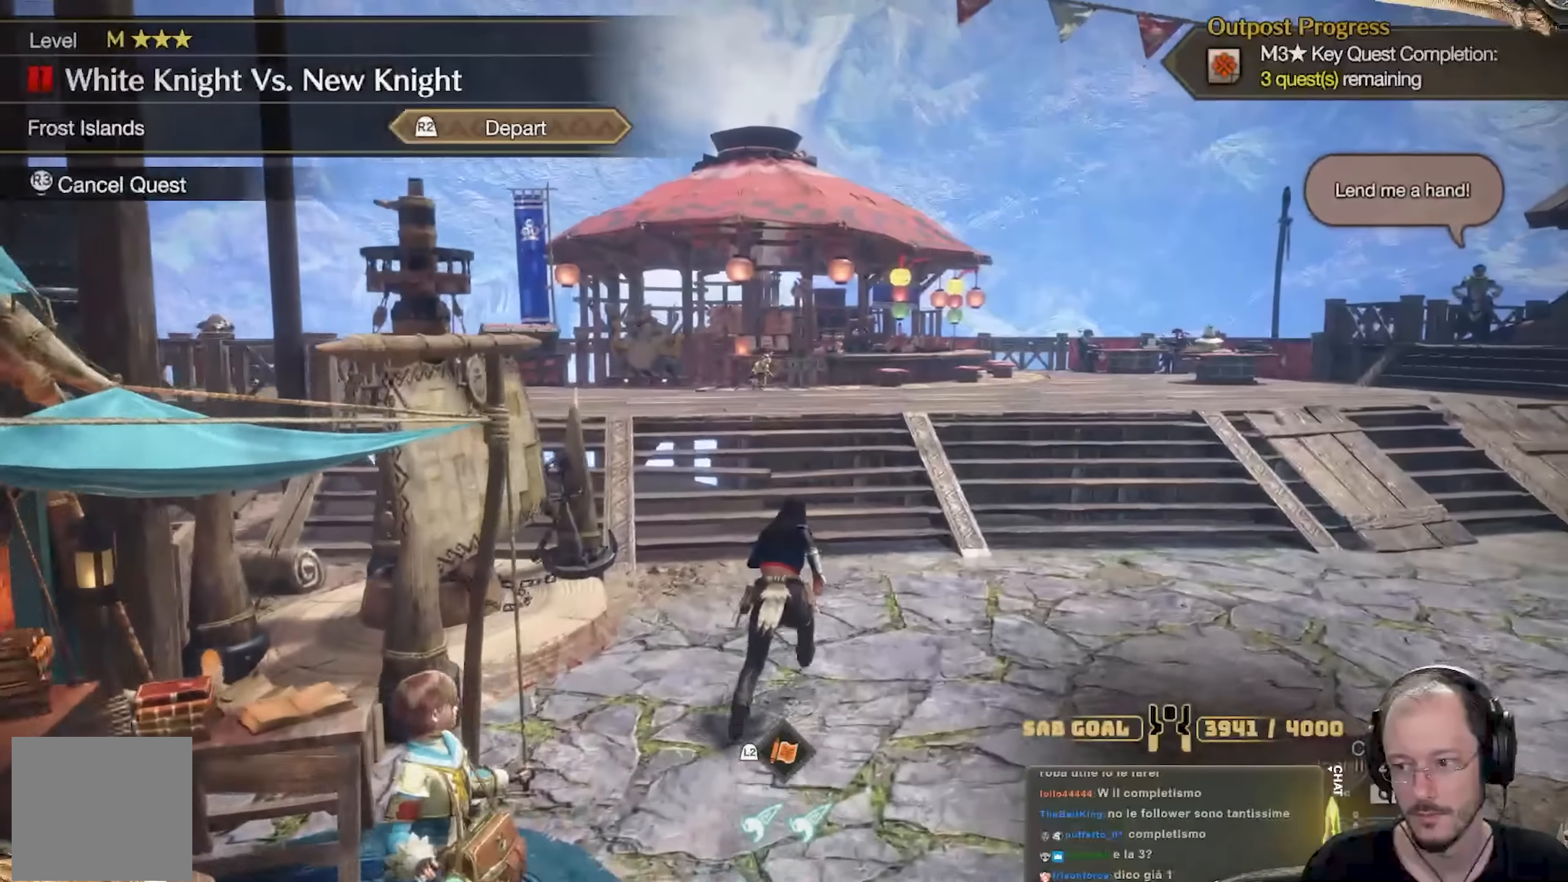
{"dt_ms": 500, "buttons": [], "left_stick": "up", "right_stick": "center", "events": [[66, "right_stick", "down-left"], [150, "right_stick", "center"]]}
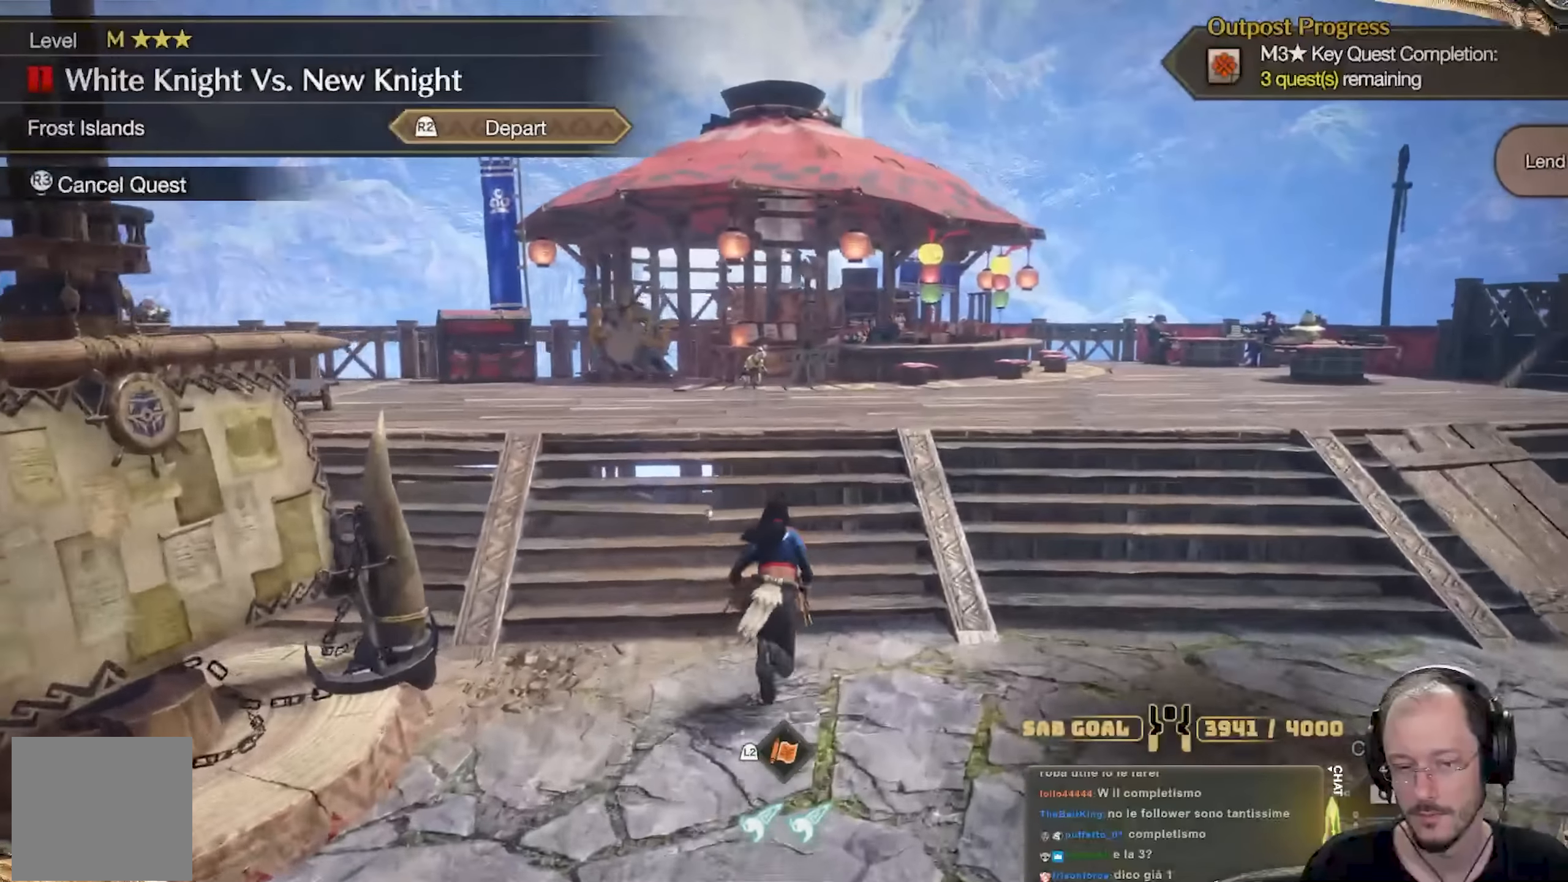
{"dt_ms": 501, "buttons": [], "left_stick": "up", "right_stick": "center", "events": []}
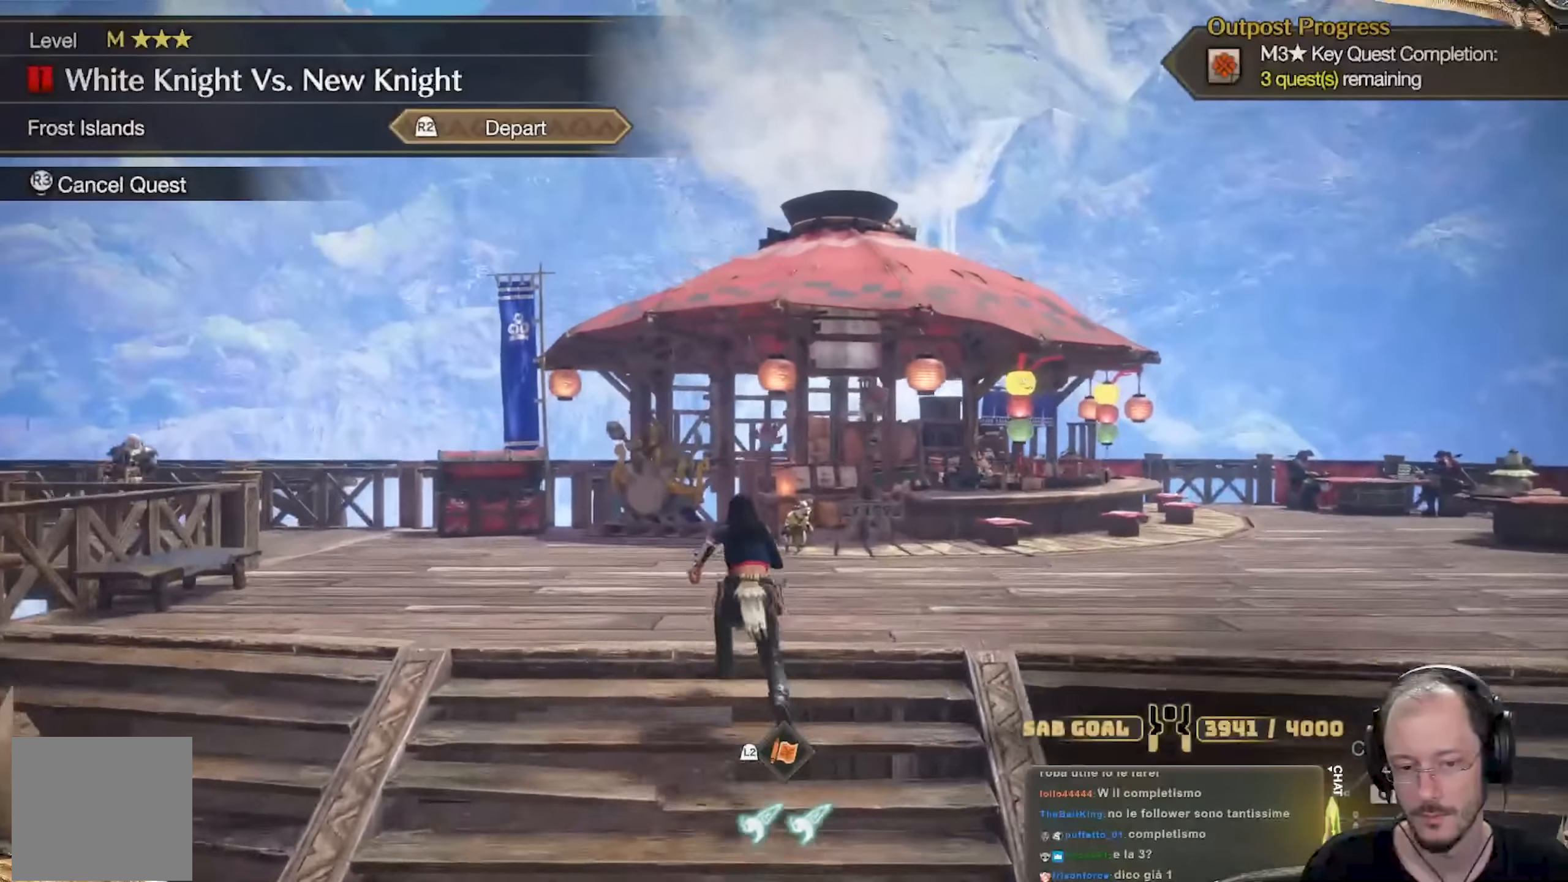
{"dt_ms": 500, "buttons": [], "left_stick": "up", "right_stick": "center", "events": []}
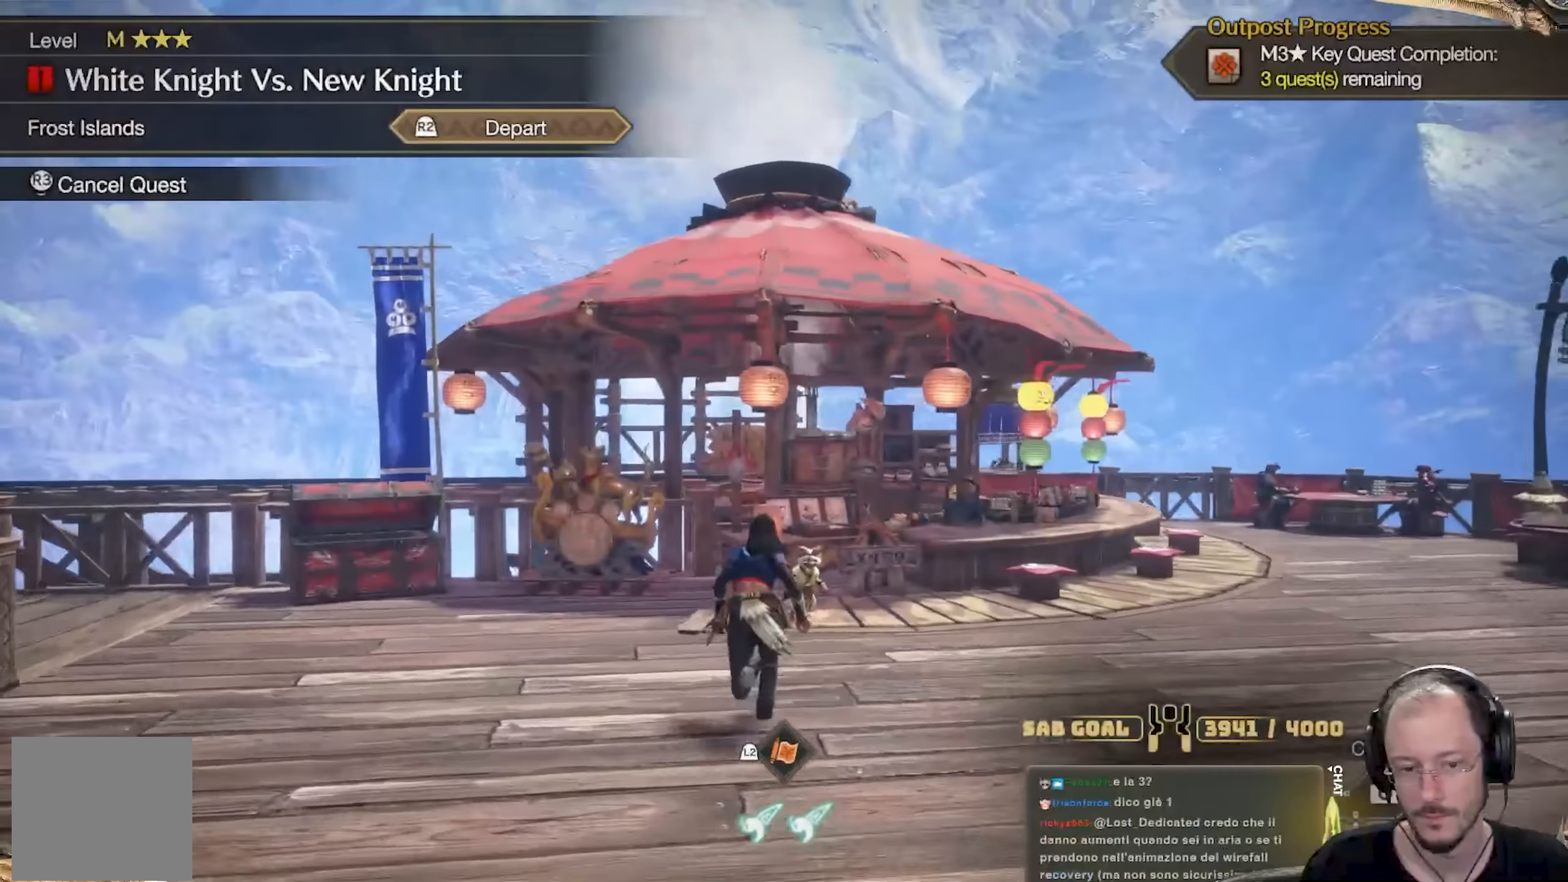
{"dt_ms": 501, "buttons": [], "left_stick": "up-right", "right_stick": "center", "events": [[184, "left_stick", "up-right"]]}
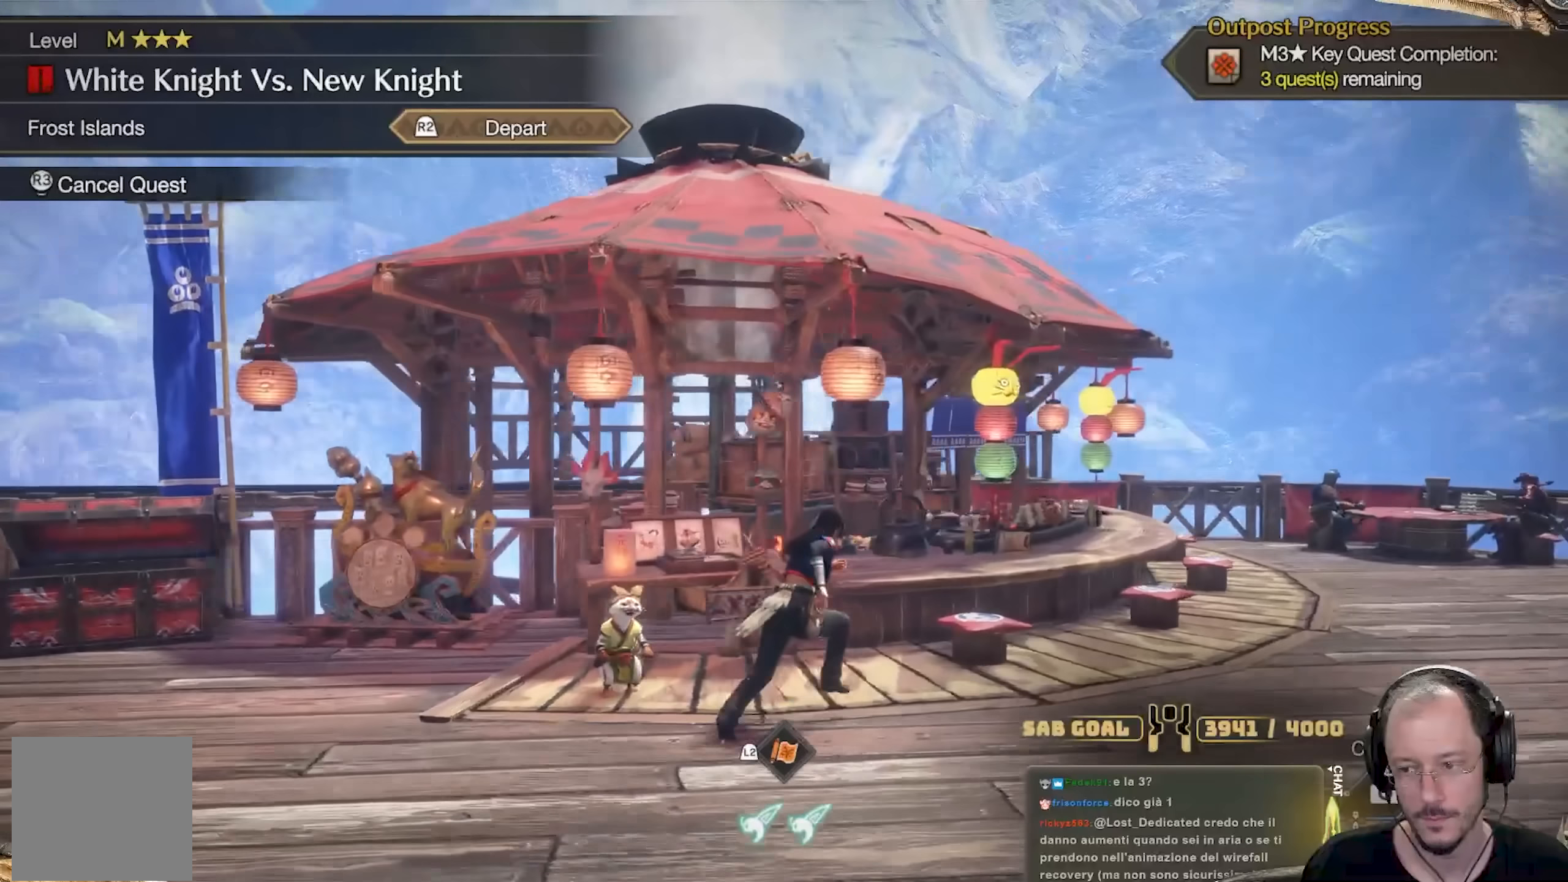
{"dt_ms": 501, "buttons": [], "left_stick": "center", "right_stick": "center", "events": [[167, "left_stick", "up"], [234, "A", "down"], [334, "A", "up"], [468, "left_stick", "center"]]}
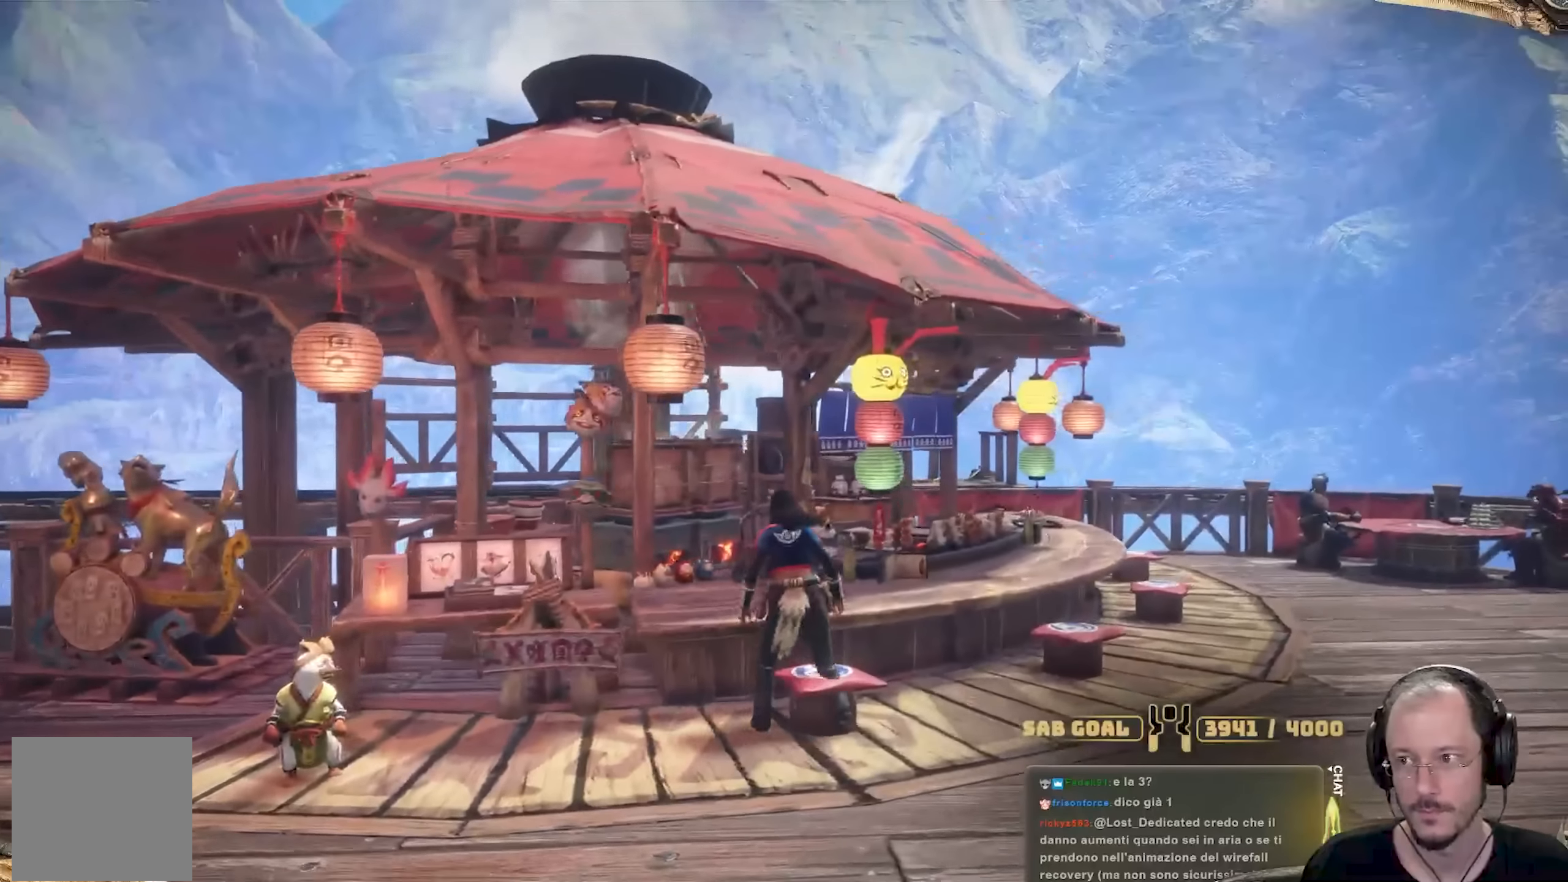
{"dt_ms": 500, "buttons": [], "left_stick": "center", "right_stick": "center", "events": []}
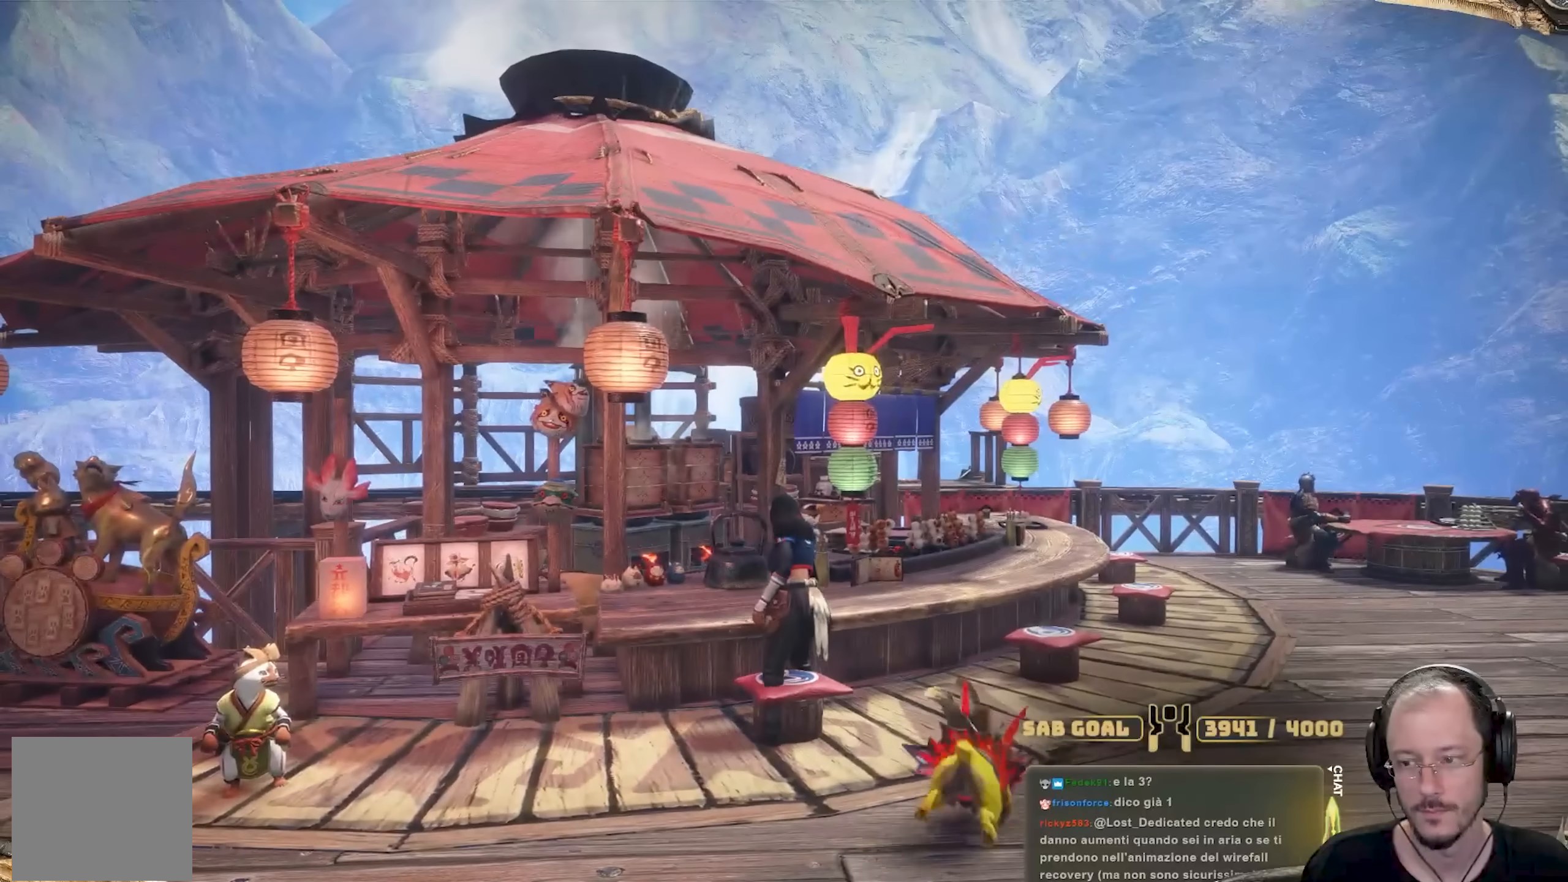
{"dt_ms": 501, "buttons": [], "left_stick": "center", "right_stick": "center", "events": []}
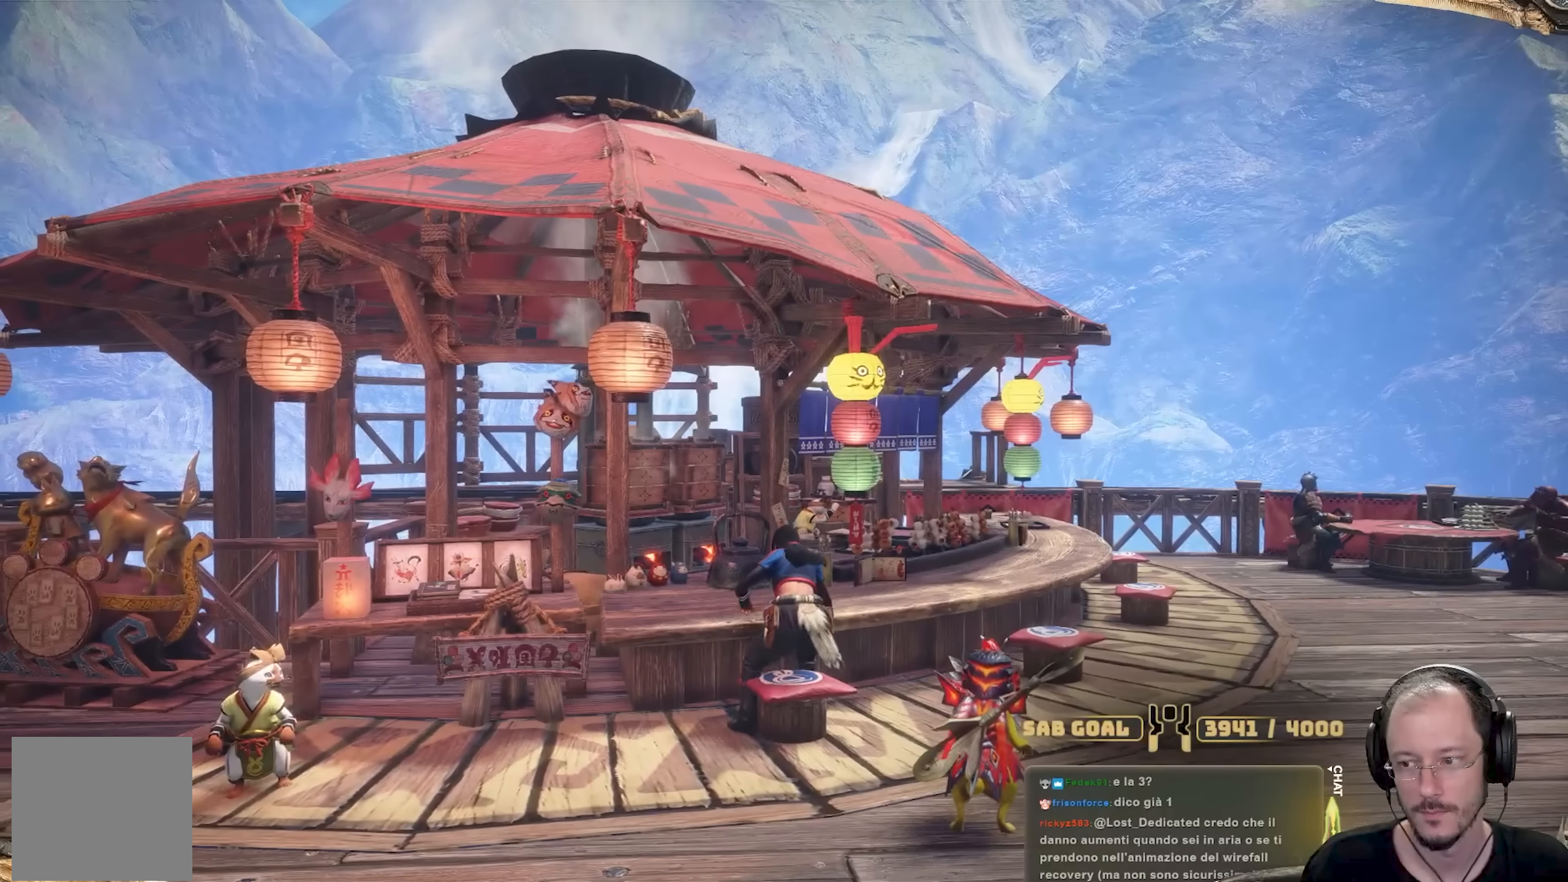
{"dt_ms": 500, "buttons": [], "left_stick": "center", "right_stick": "center", "events": []}
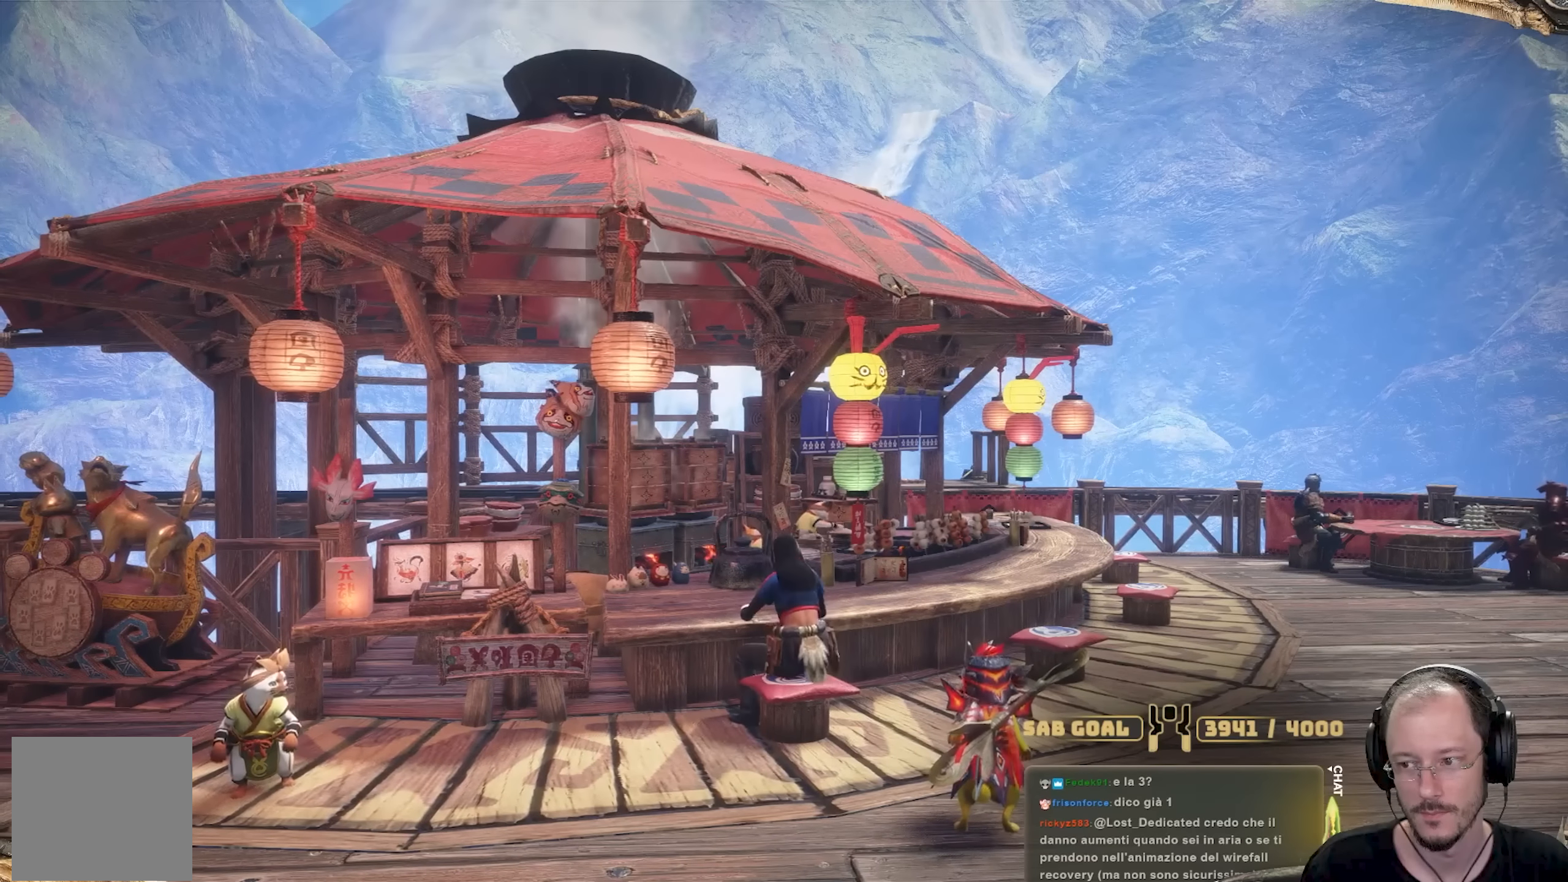
{"dt_ms": 501, "buttons": [], "left_stick": "center", "right_stick": "center", "events": []}
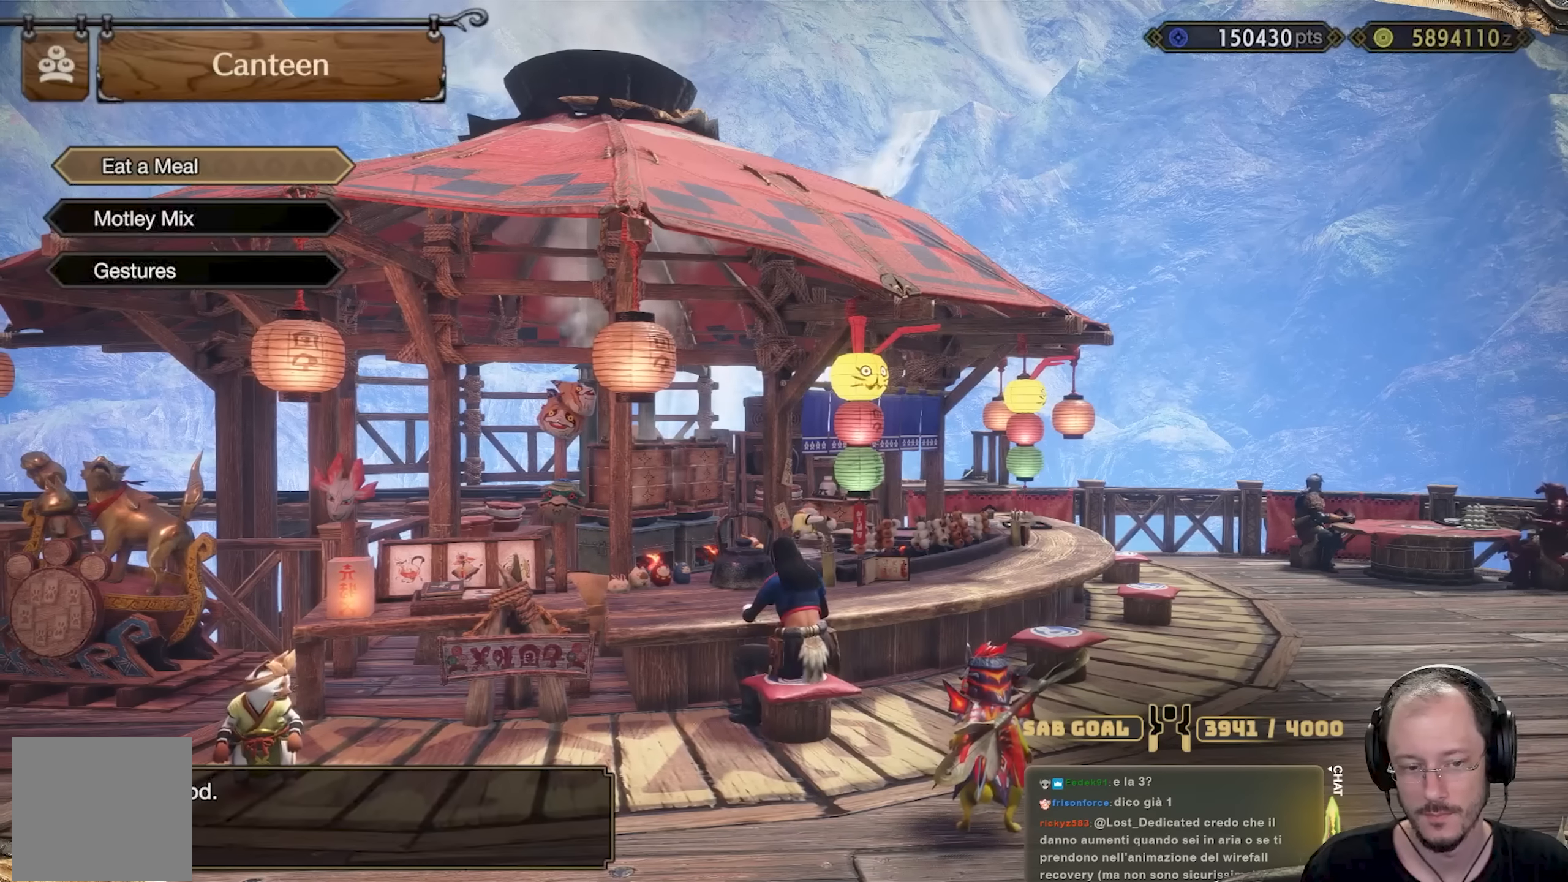
{"dt_ms": 500, "buttons": [], "left_stick": "center", "right_stick": "center", "events": [[250, "A", "down"], [367, "A", "up"]]}
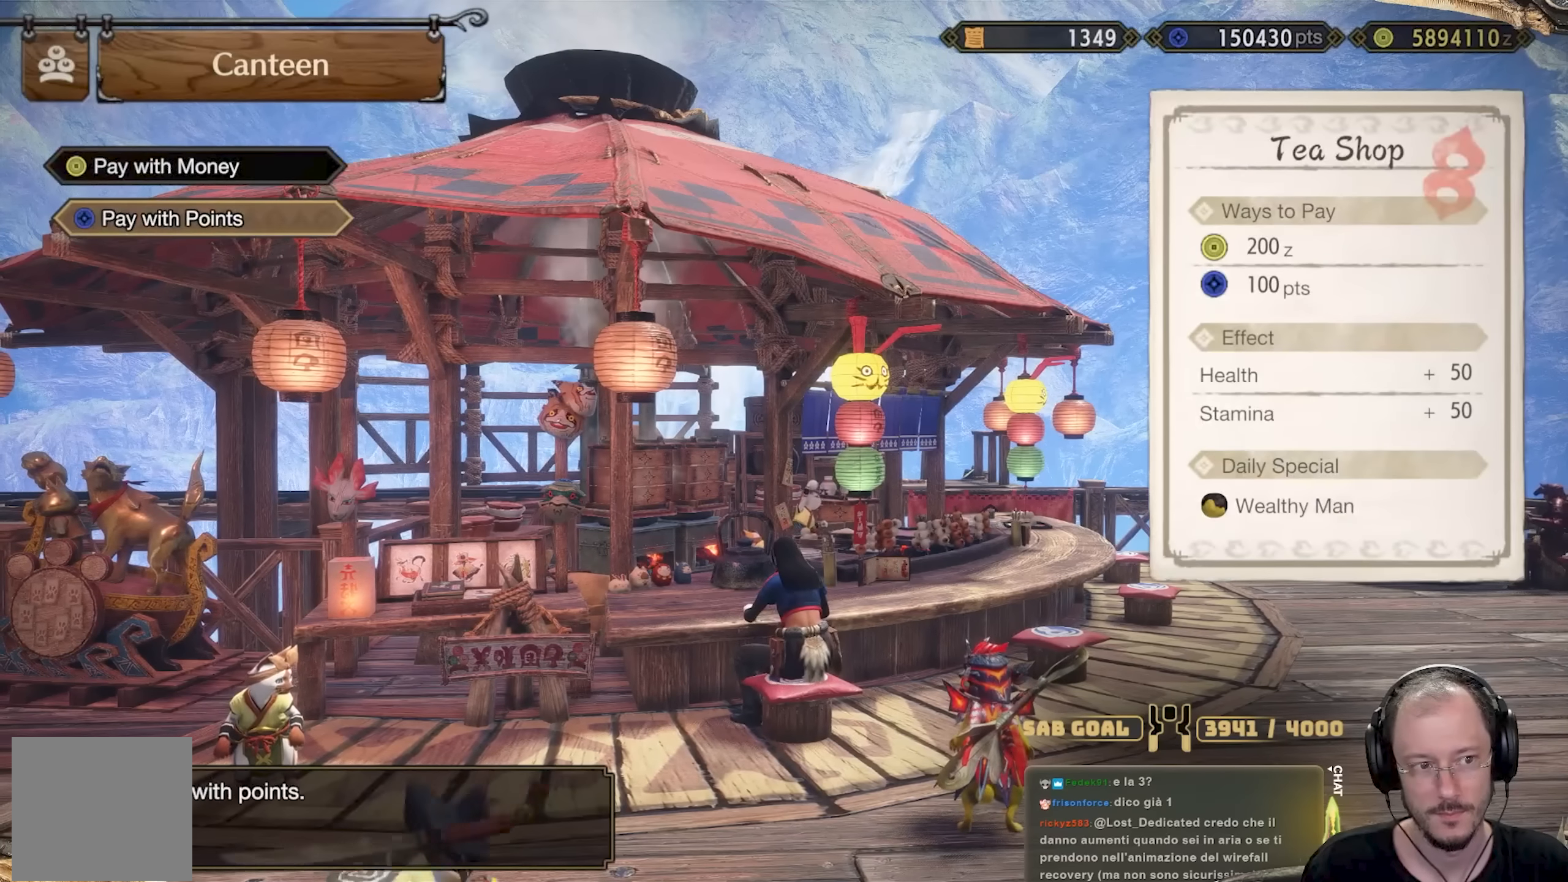
{"dt_ms": 501, "buttons": ["A"], "left_stick": "center", "right_stick": "center", "events": [[17, "A", "down"], [134, "A", "up"], [434, "A", "down"]]}
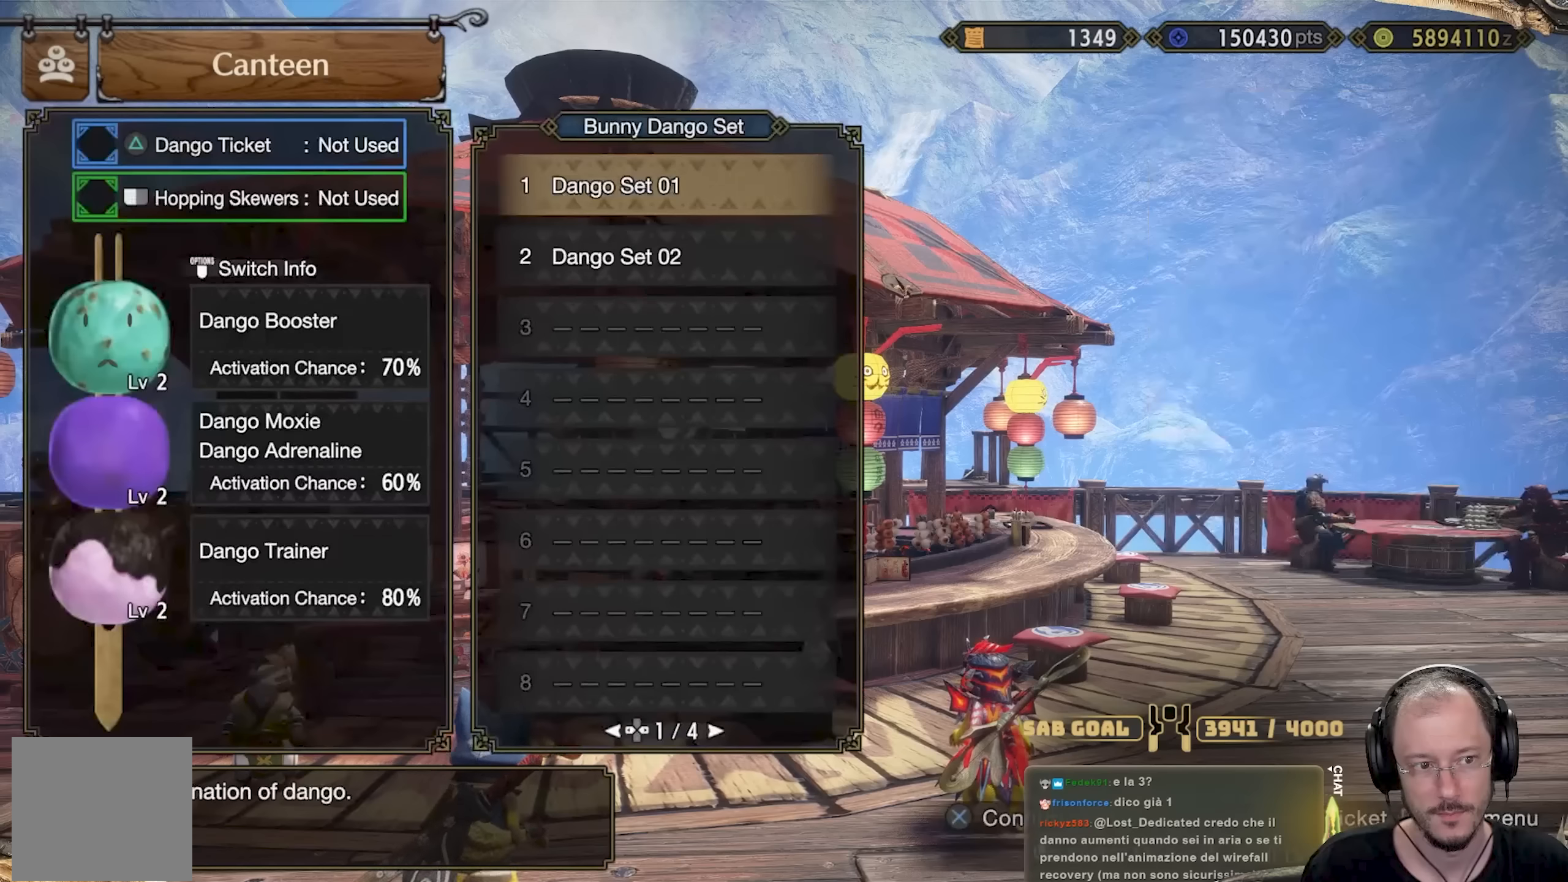
{"dt_ms": 500, "buttons": [], "left_stick": "center", "right_stick": "center", "events": [[33, "A", "up"], [233, "Y", "down"], [367, "Y", "up"]]}
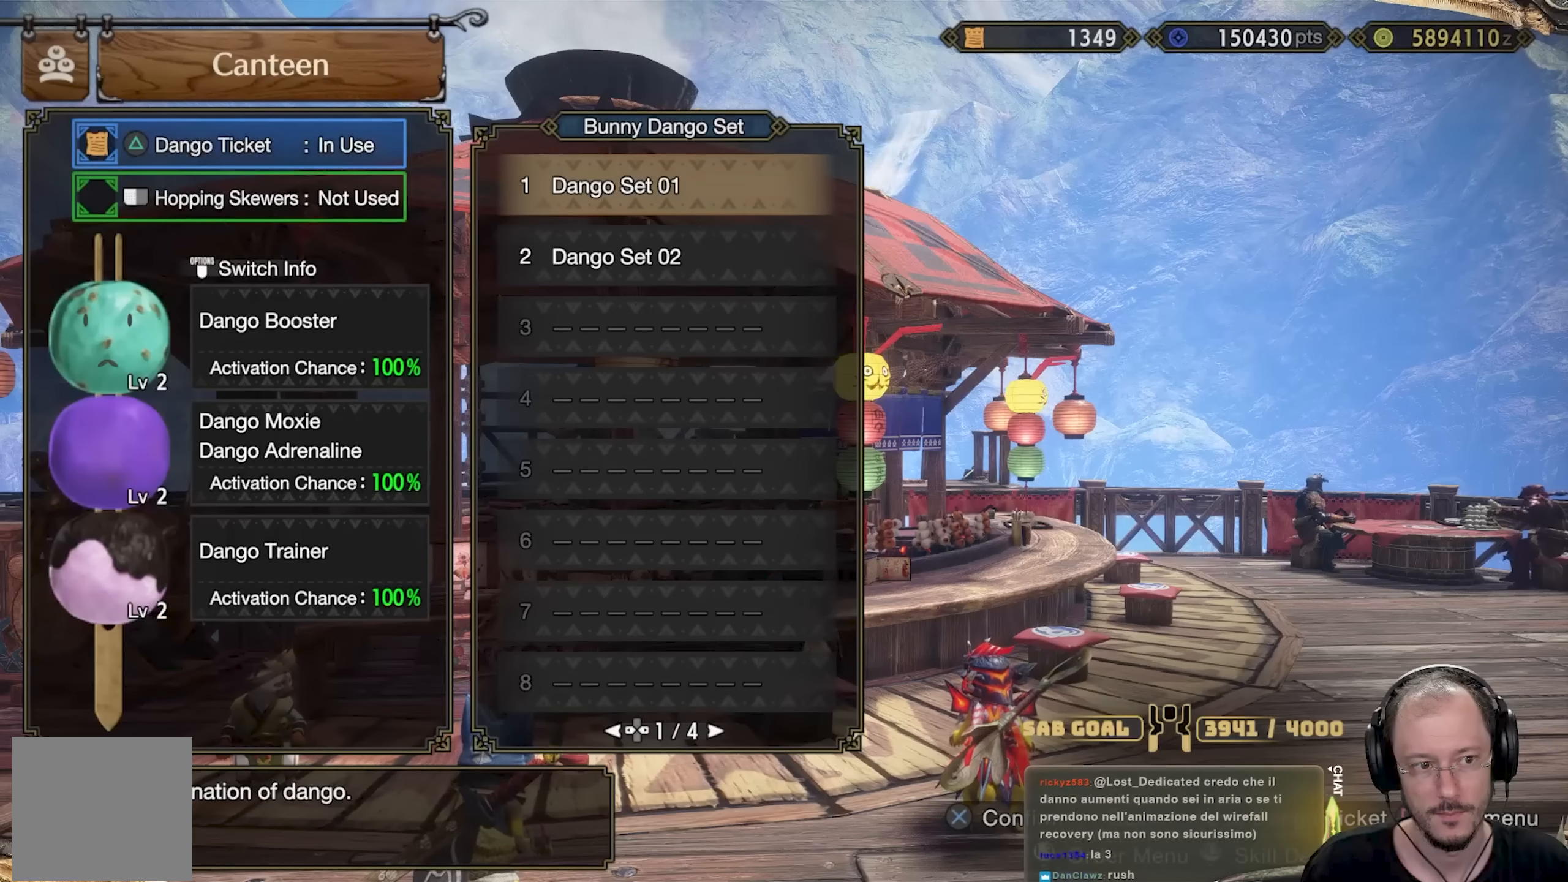
{"dt_ms": 501, "buttons": ["SELECT"], "left_stick": "center", "right_stick": "center", "events": [[417, "SELECT", "down"]]}
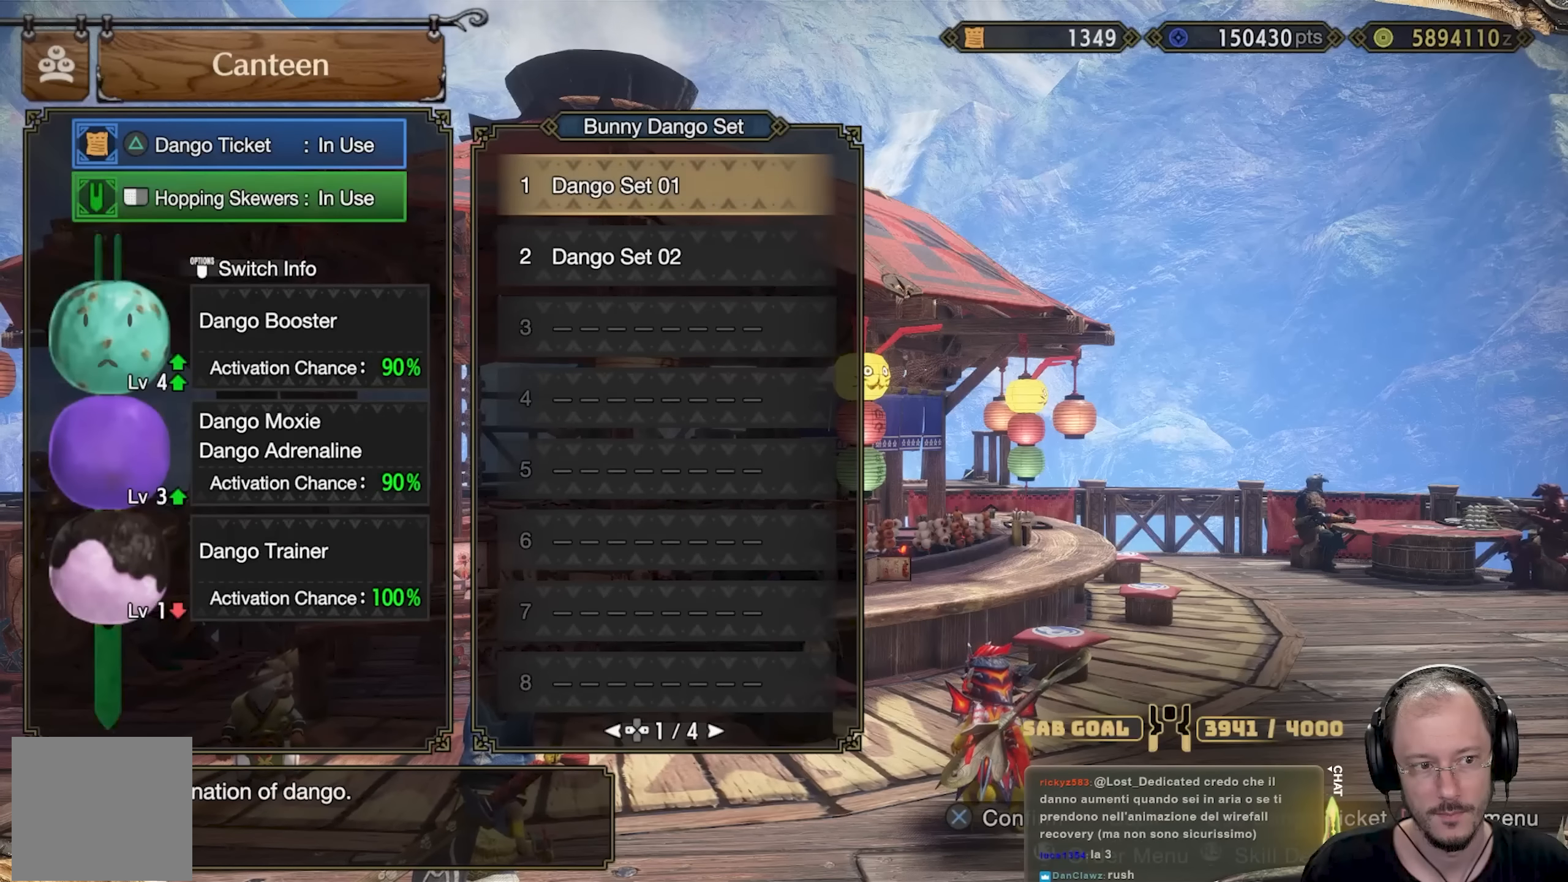
{"dt_ms": 500, "buttons": [], "left_stick": "center", "right_stick": "center", "events": [[67, "SELECT", "up"], [233, "A", "down"], [334, "A", "up"]]}
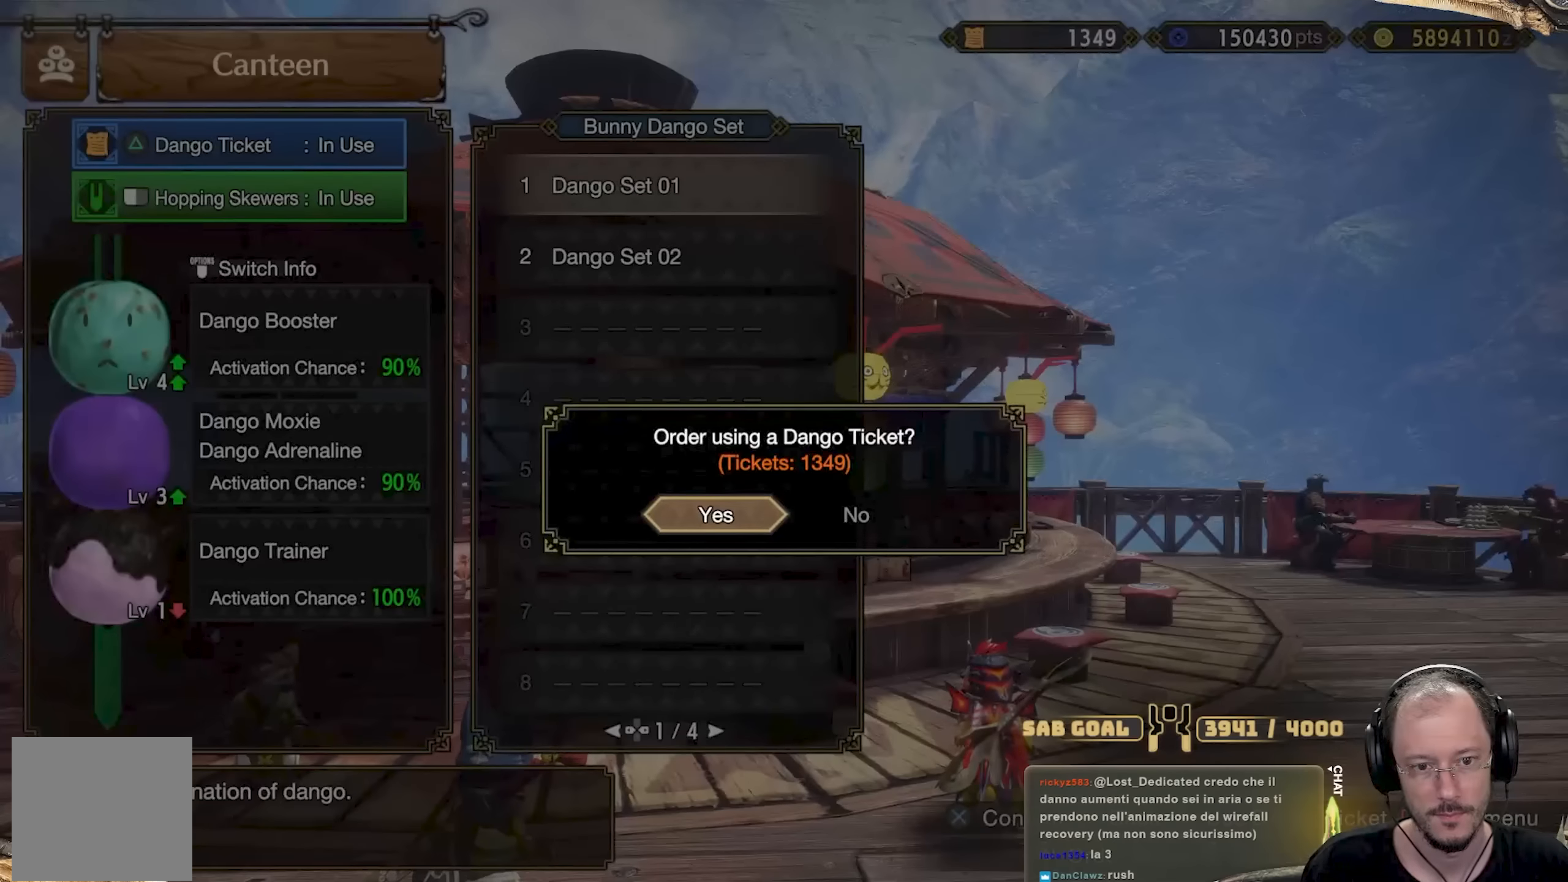
{"dt_ms": 500, "buttons": [], "left_stick": "center", "right_stick": "center", "events": [[50, "A", "down"], [201, "A", "up"]]}
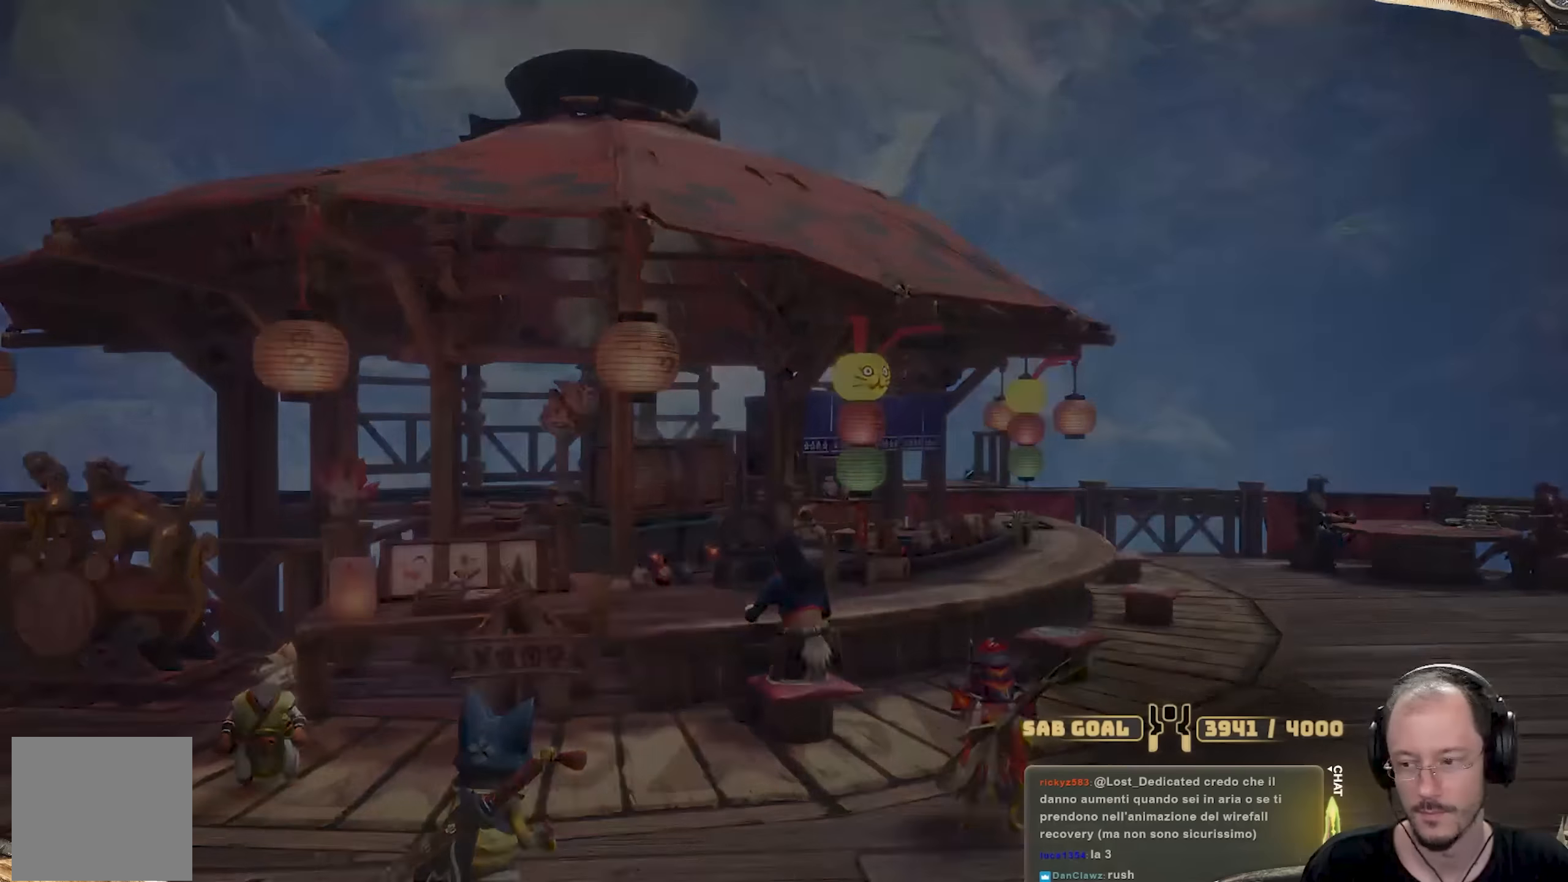
{"dt_ms": 501, "buttons": [], "left_stick": "center", "right_stick": "center", "events": [[17, "START", "down"], [117, "START", "up"], [217, "START", "down"], [301, "START", "up"], [384, "START", "down"], [484, "START", "up"]]}
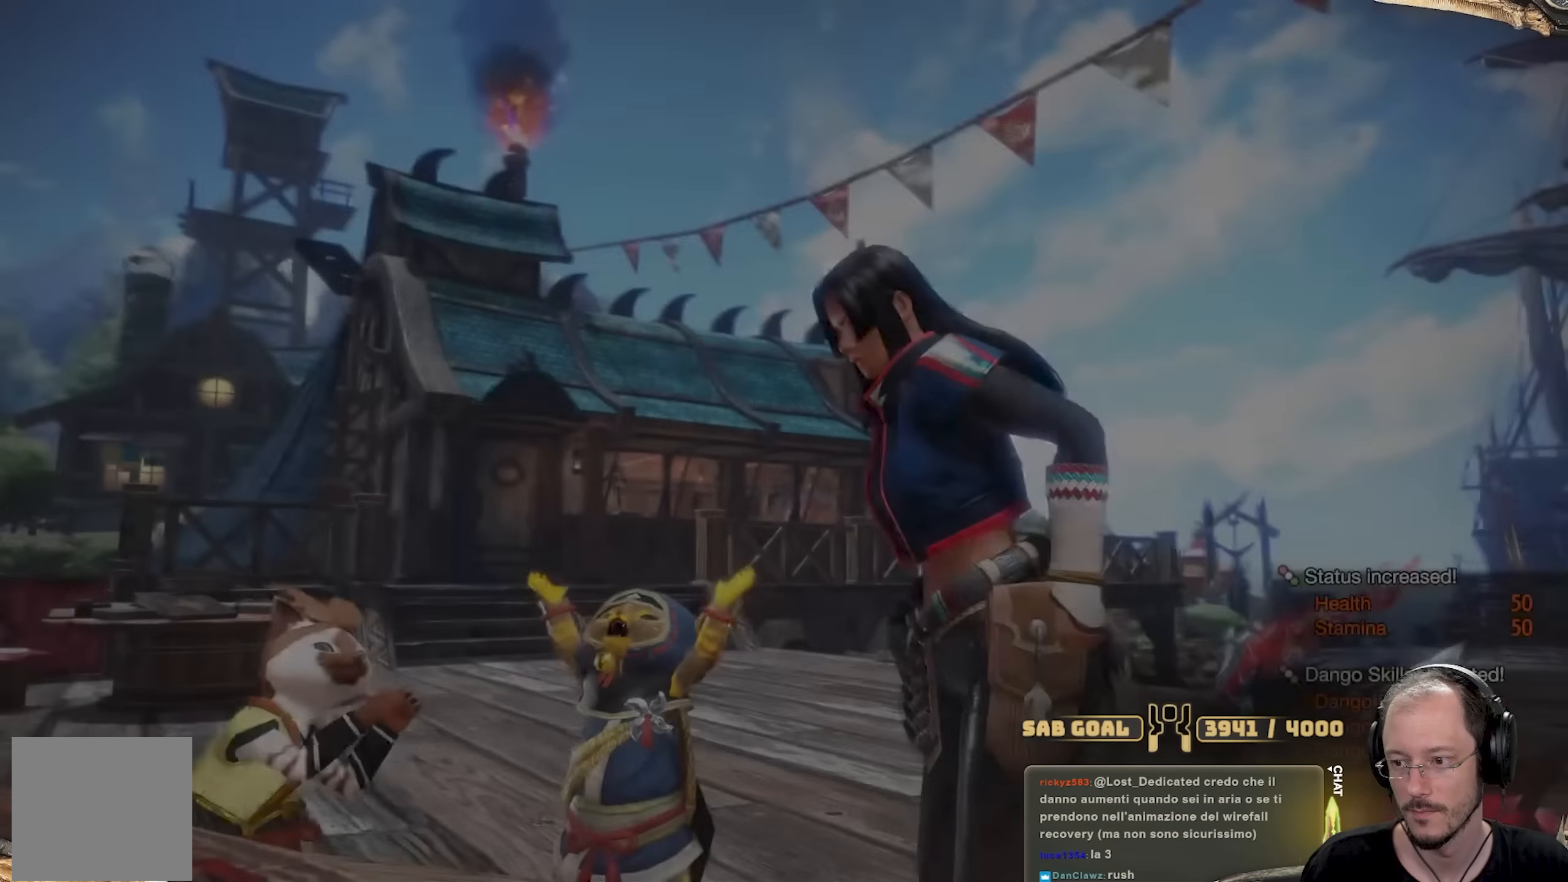
{"dt_ms": 500, "buttons": [], "left_stick": "center", "right_stick": "center", "events": [[67, "START", "down"], [183, "START", "up"], [267, "START", "down"], [400, "START", "up"]]}
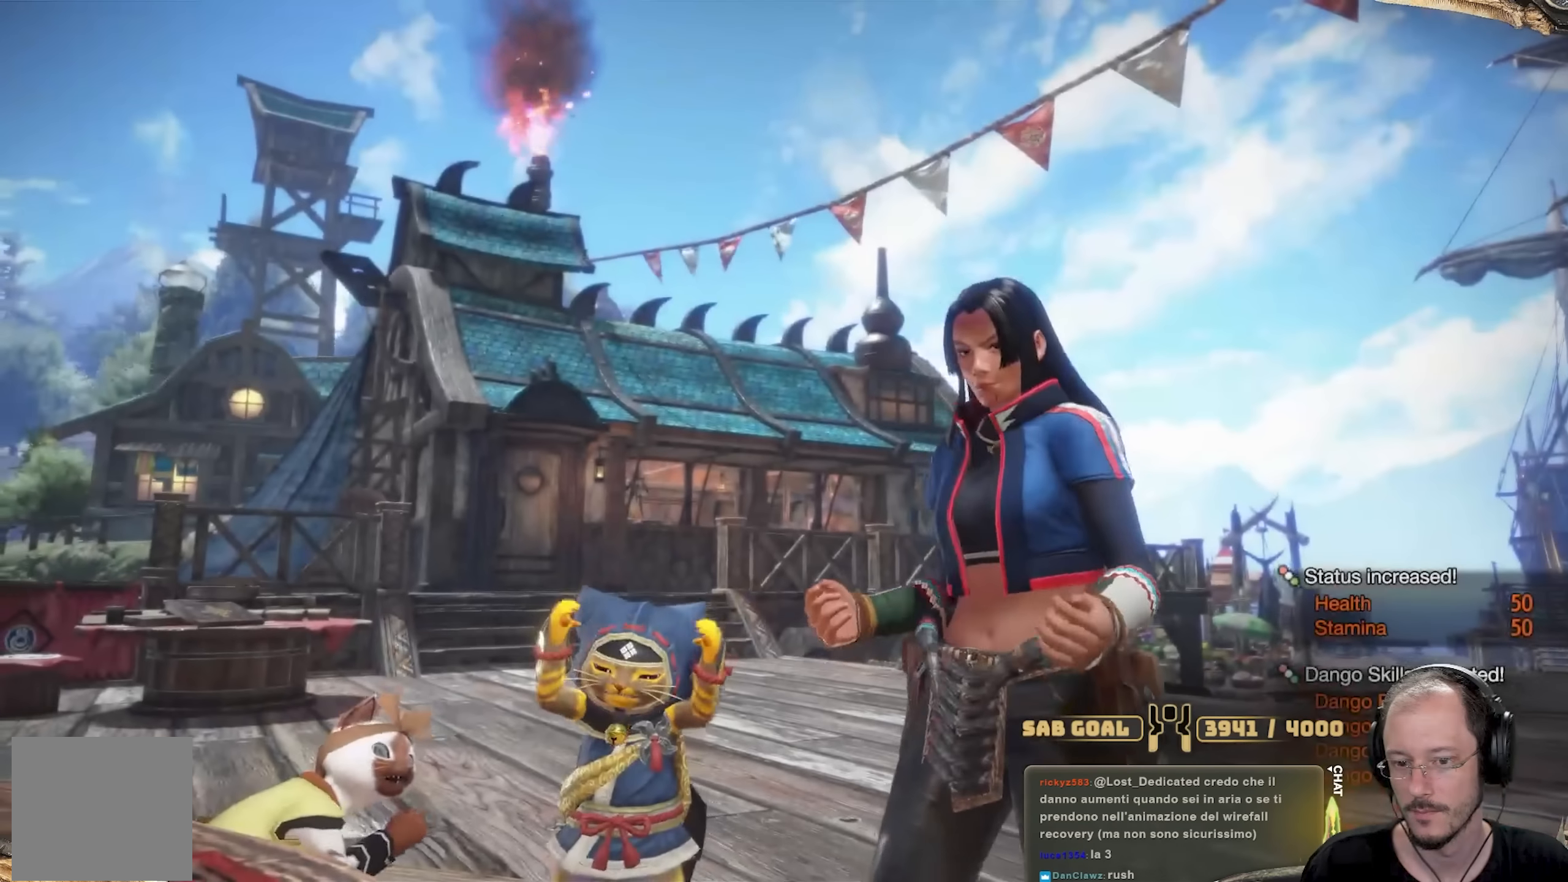
{"dt_ms": 501, "buttons": [], "left_stick": "center", "right_stick": "center", "events": []}
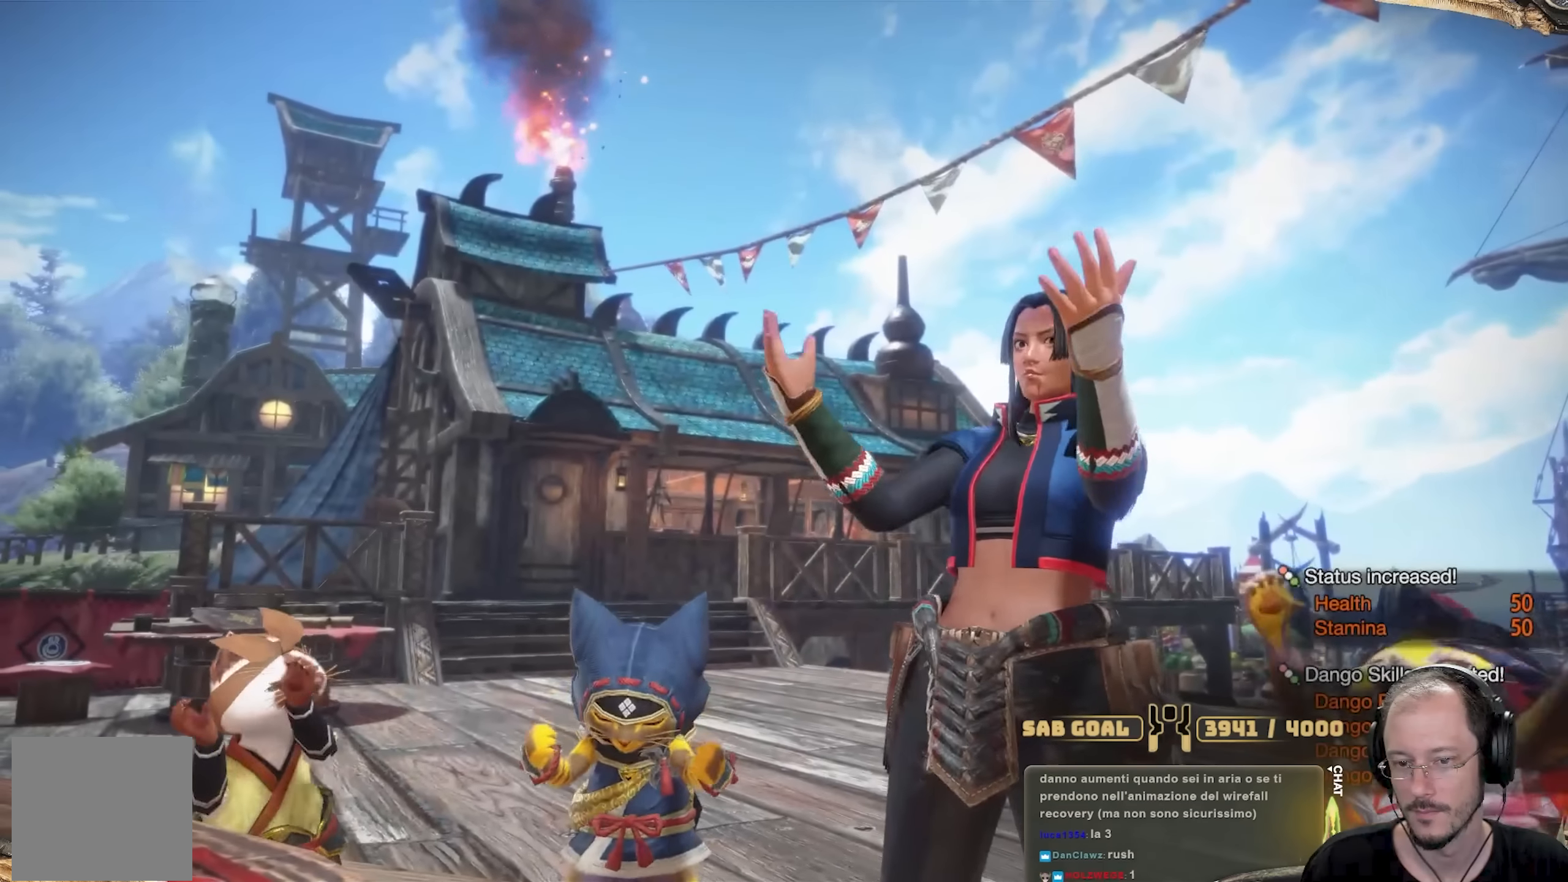
{"dt_ms": 500, "buttons": [], "left_stick": "center", "right_stick": "center", "events": []}
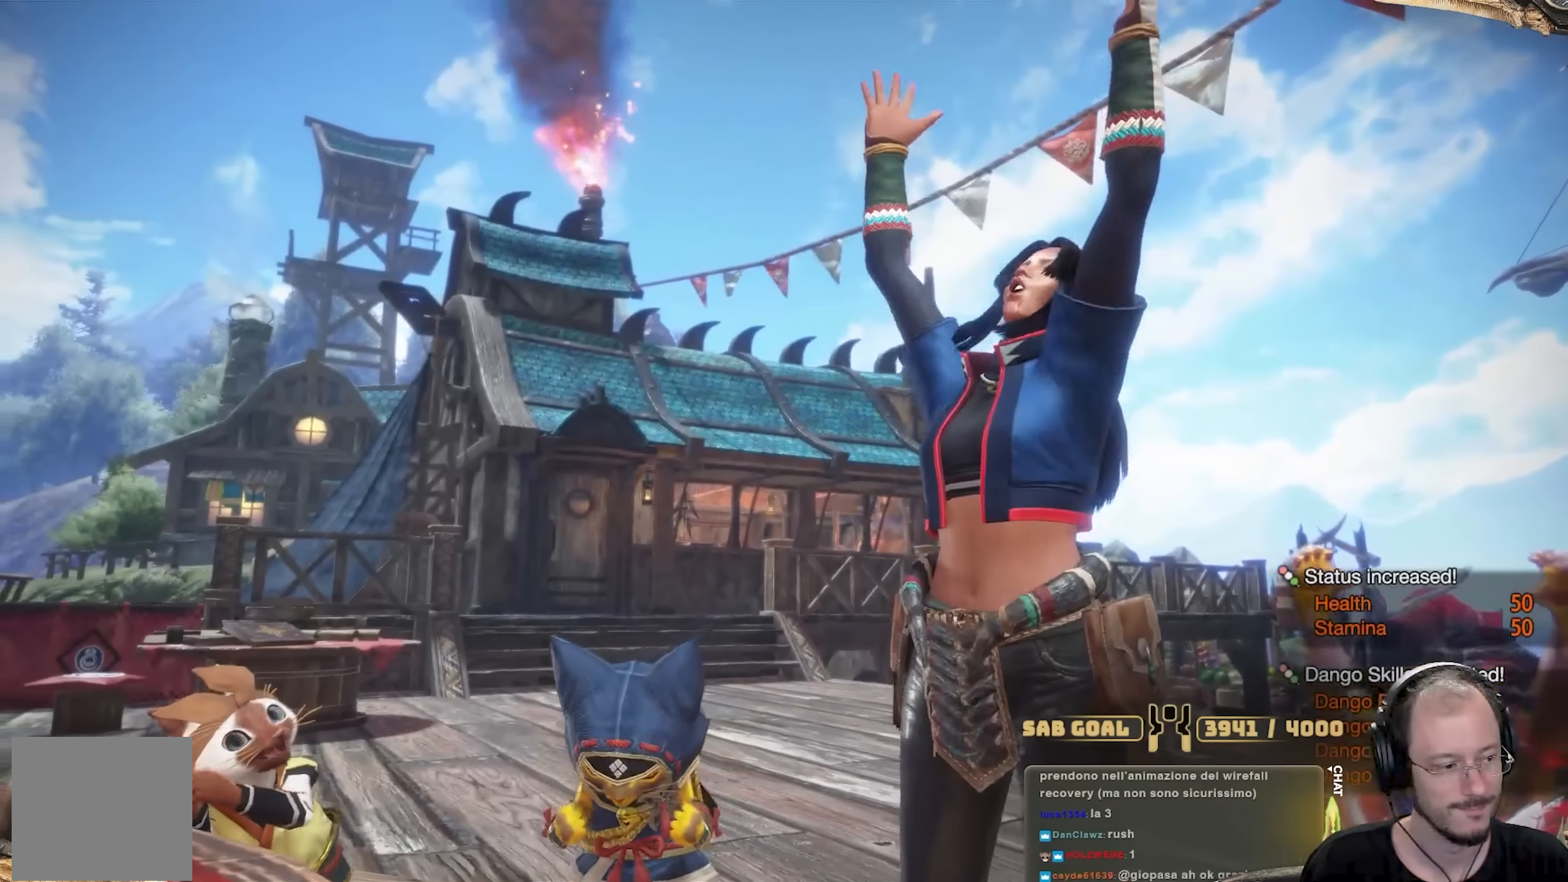
{"dt_ms": 501, "buttons": [], "left_stick": "center", "right_stick": "center", "events": []}